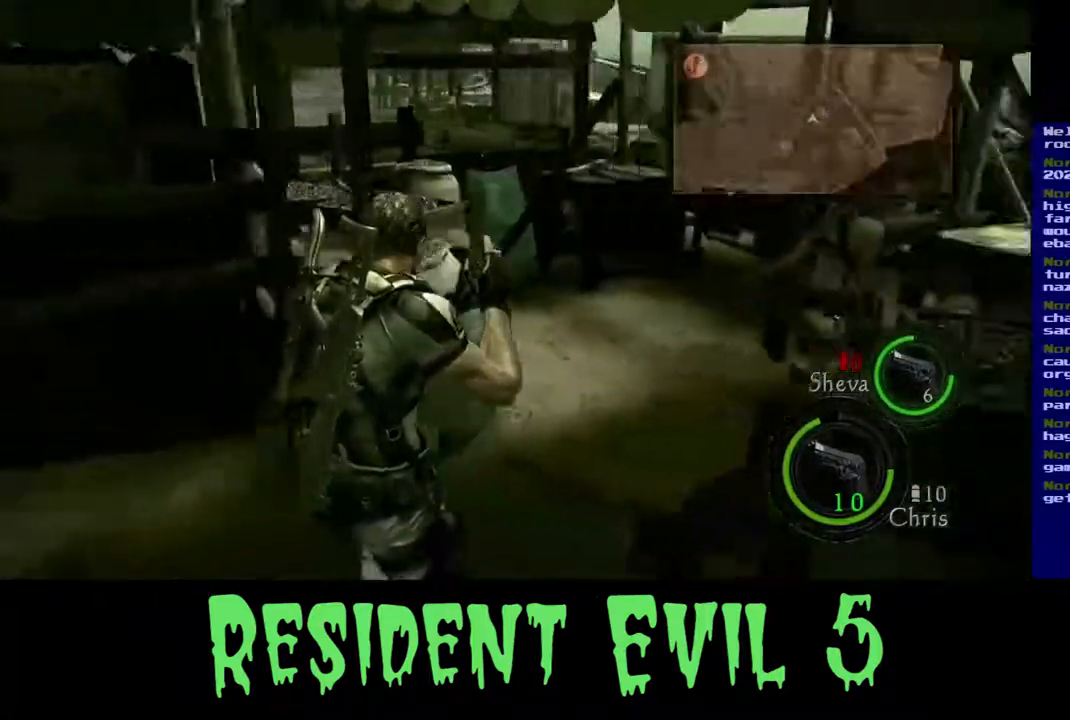
Gameplay with a controller (Xbox layout); each line is a JSON object with the inputs held at the frame after it. "events" lists button and stick changes between this image and that frame as [ms after this image, input, new state], when the widget could be followed in between.
{"buttons": [], "left_stick": "up", "right_stick": "center", "events": [[50, "left_stick", "up-left"], [100, "right_stick", "center"], [300, "left_stick", "up"]]}
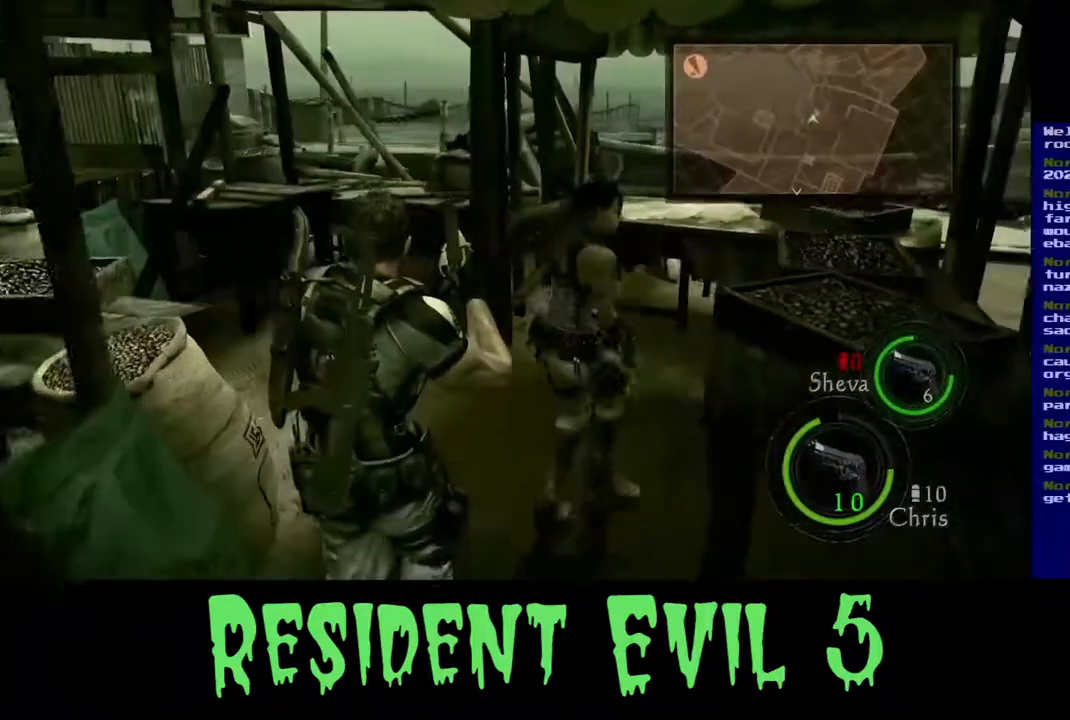
{"buttons": [], "left_stick": "up-left", "right_stick": "left", "events": [[167, "right_stick", "right"], [267, "left_stick", "up-left"], [333, "right_stick", "center"], [400, "right_stick", "left"]]}
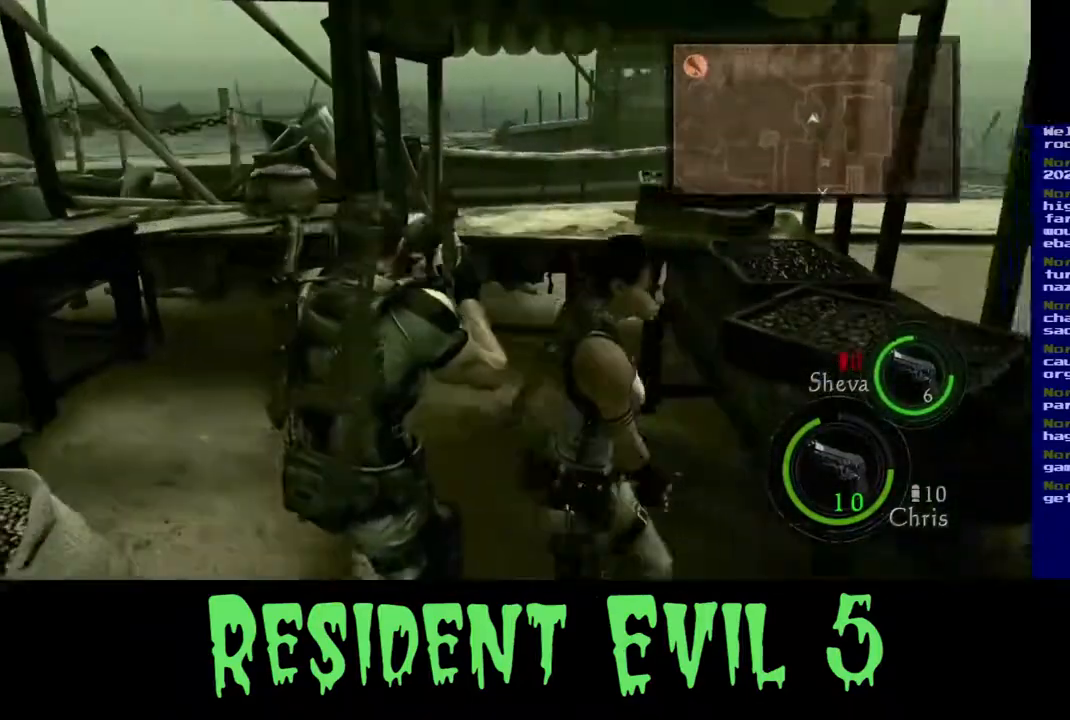
{"buttons": [], "left_stick": "up", "right_stick": "center", "events": [[67, "left_stick", "up"], [417, "right_stick", "center"]]}
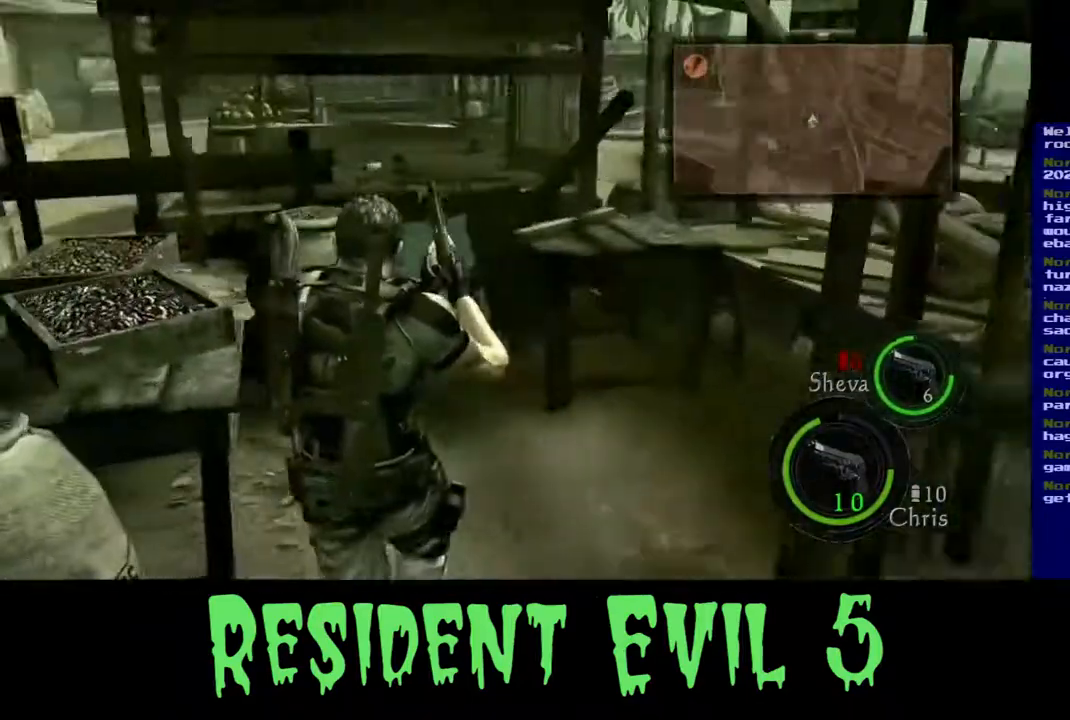
{"buttons": [], "left_stick": "up-right", "right_stick": "up-left", "events": [[33, "left_stick", "up-right"], [500, "right_stick", "up-left"]]}
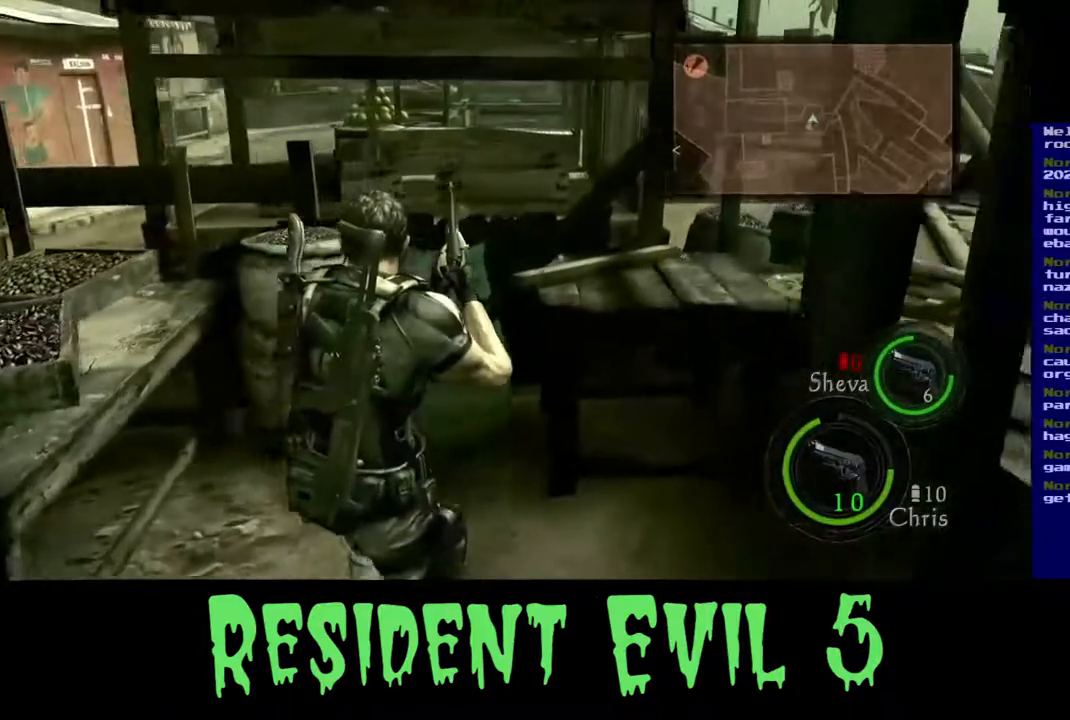
{"buttons": [], "left_stick": "up-right", "right_stick": "right", "events": [[17, "left_stick", "up"], [167, "left_stick", "up-right"], [167, "right_stick", "right"]]}
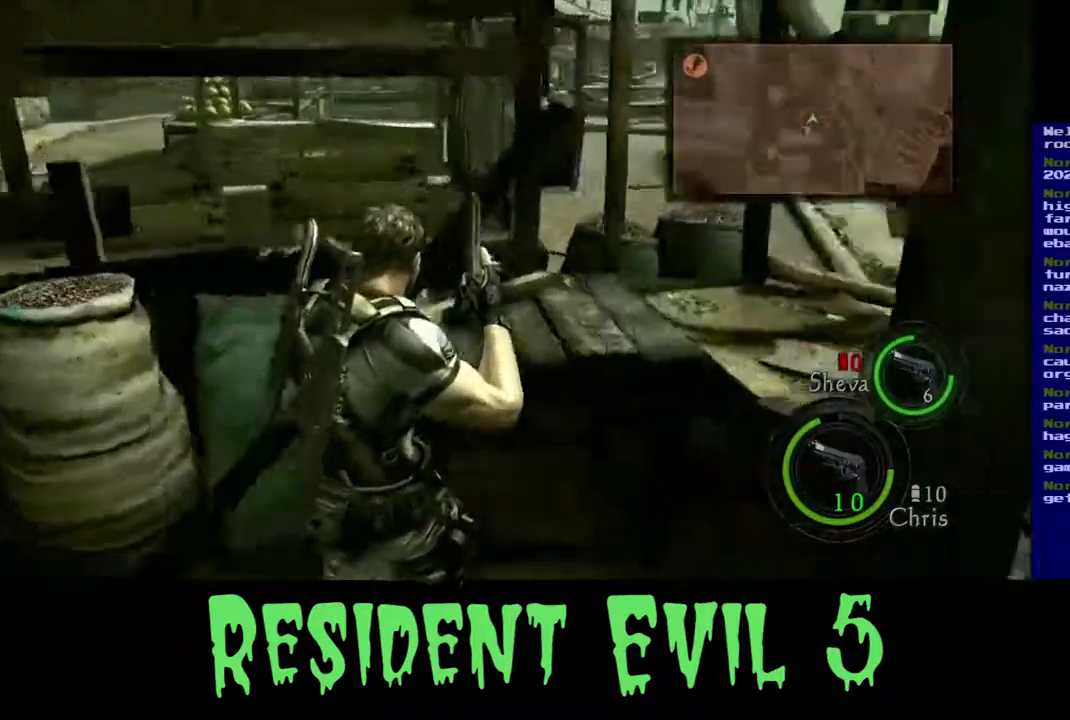
{"buttons": [], "left_stick": "down-left", "right_stick": "up-right", "events": [[17, "left_stick", "right"], [50, "right_stick", "up-right"], [217, "left_stick", "down"], [267, "left_stick", "down-left"]]}
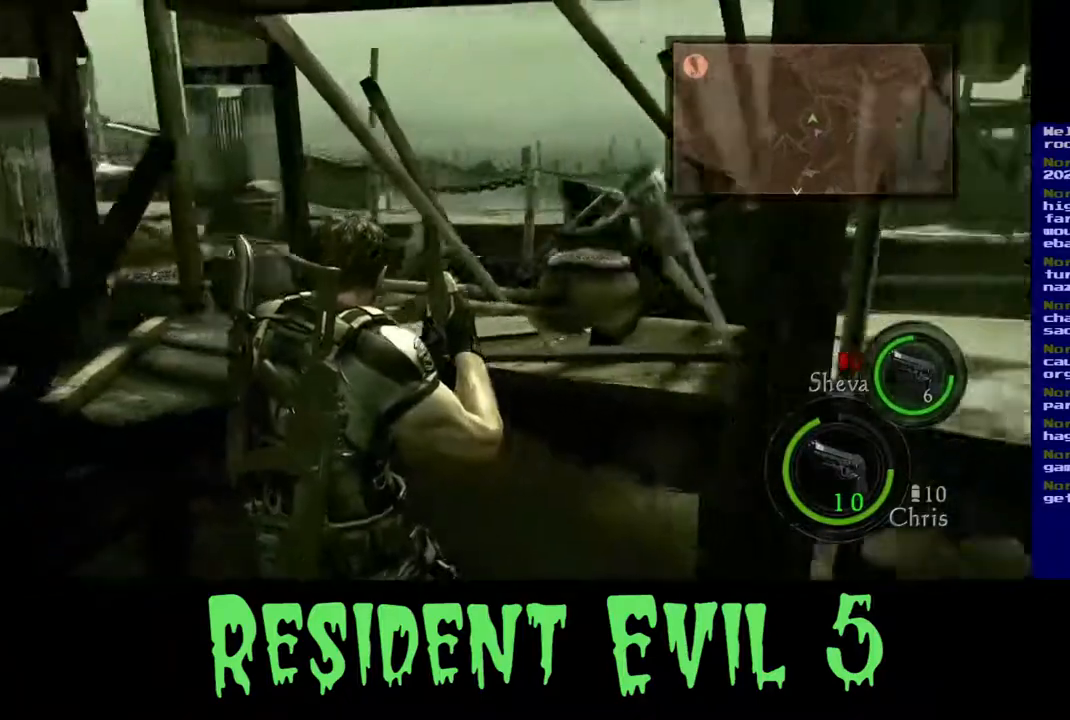
{"buttons": [], "left_stick": "right", "right_stick": "up-right", "events": [[117, "left_stick", "center"], [300, "left_stick", "right"]]}
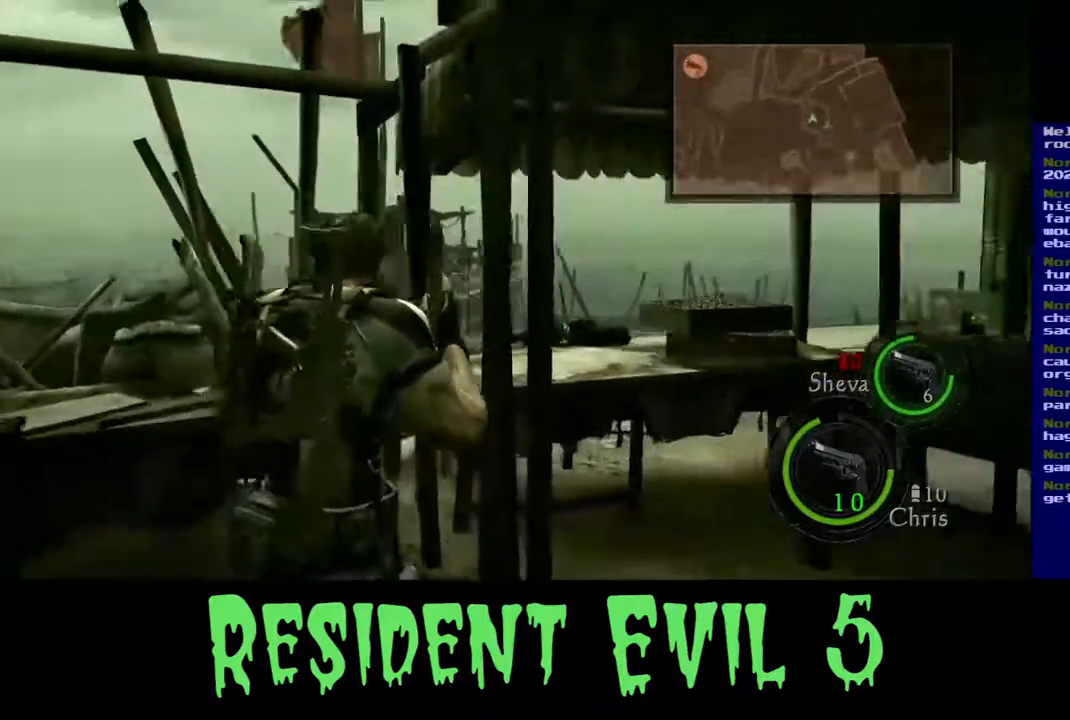
{"buttons": [], "left_stick": "center", "right_stick": "right", "events": [[300, "right_stick", "right"], [350, "left_stick", "center"]]}
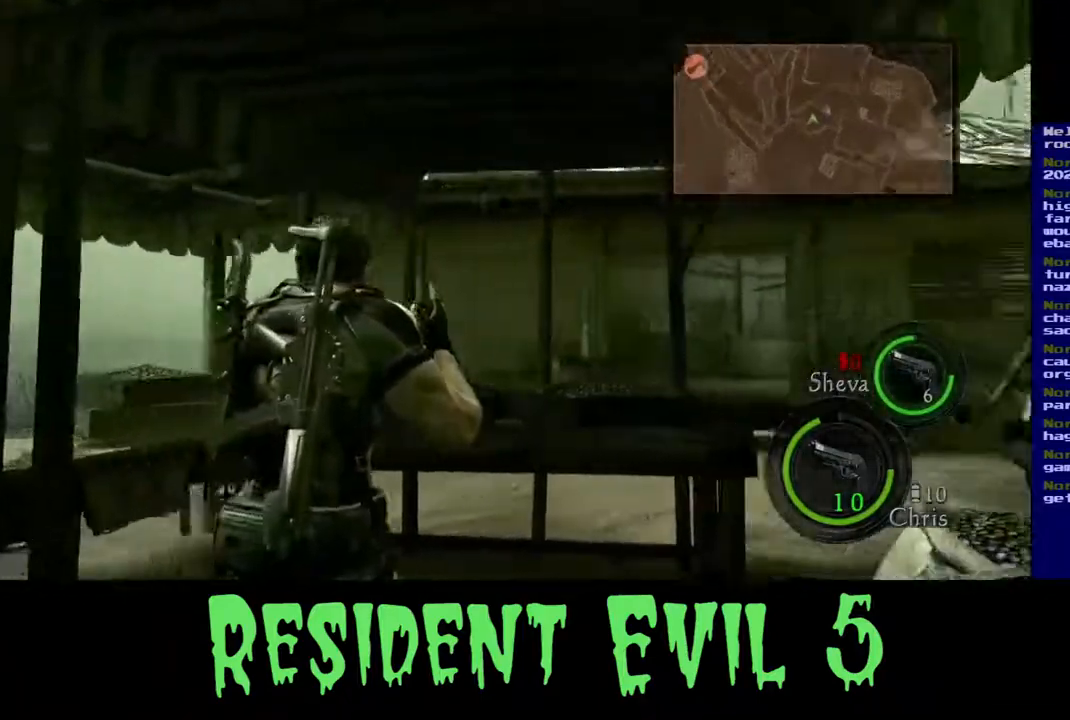
{"buttons": ["DPAD_LEFT"], "left_stick": "up", "right_stick": "down-right", "events": [[50, "DPAD_LEFT", "down"], [50, "right_stick", "center"], [267, "right_stick", "down-right"], [350, "left_stick", "up"]]}
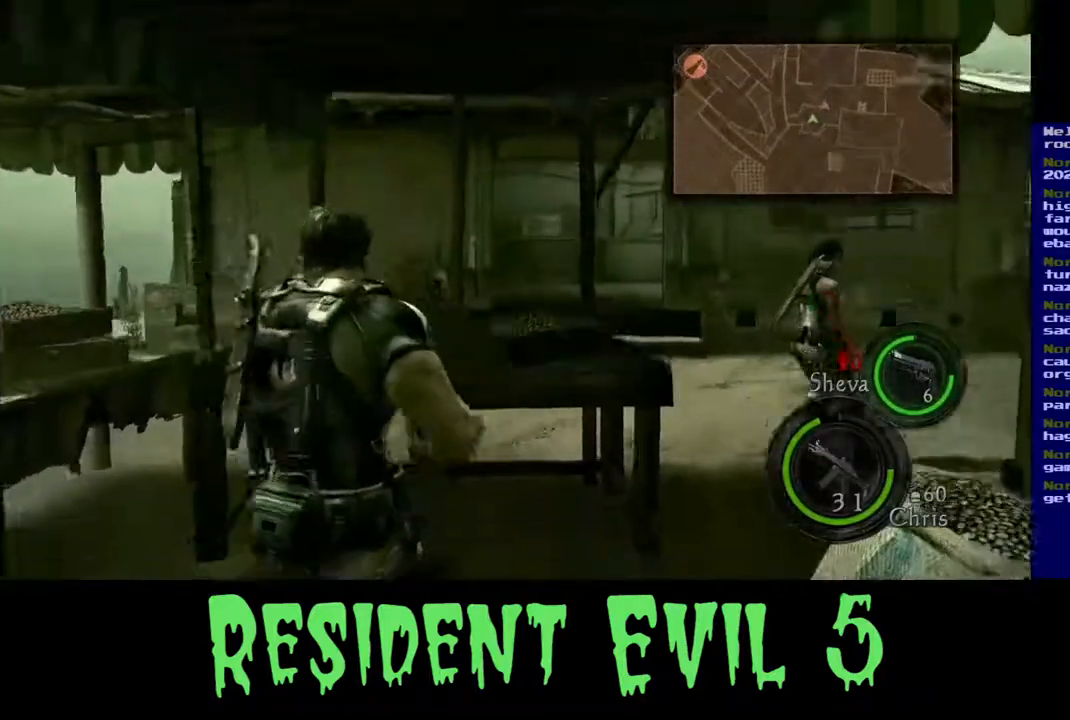
{"buttons": [], "left_stick": "up-right", "right_stick": "right", "events": [[67, "right_stick", "center"], [167, "DPAD_LEFT", "up"], [333, "left_stick", "up-right"], [467, "right_stick", "right"]]}
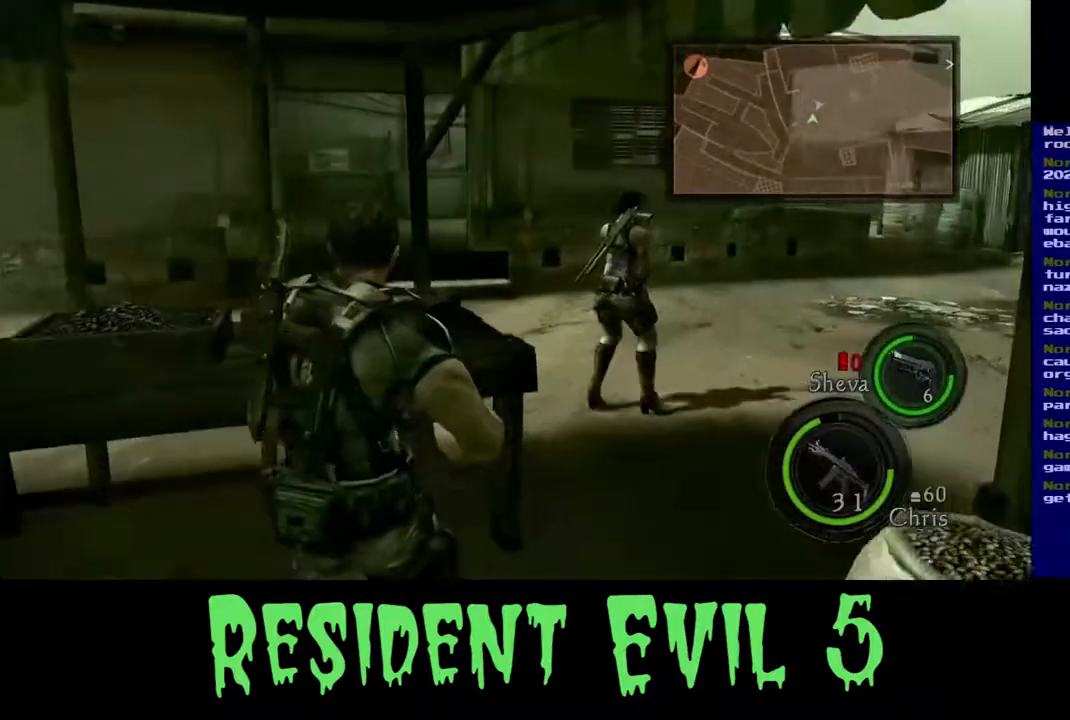
{"buttons": ["L3"], "left_stick": "up-right", "right_stick": "center", "events": [[117, "right_stick", "up-right"], [250, "right_stick", "center"], [467, "L3", "down"]]}
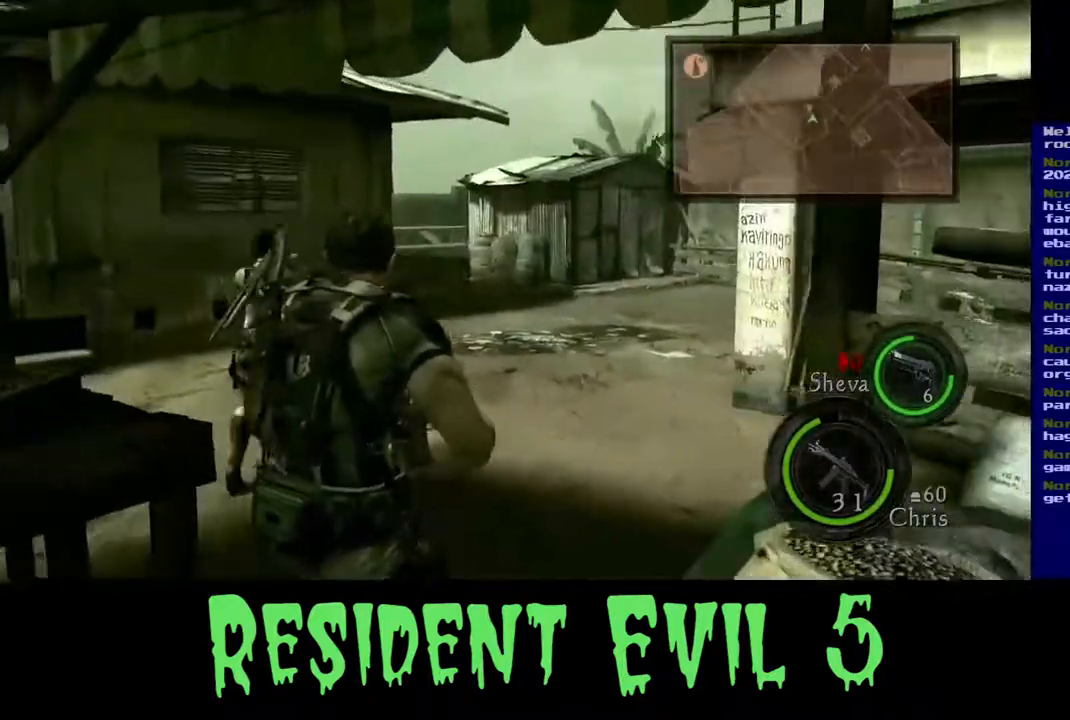
{"buttons": ["L3"], "left_stick": "up", "right_stick": "center", "events": [[50, "right_stick", "right"], [183, "right_stick", "center"], [417, "left_stick", "up"]]}
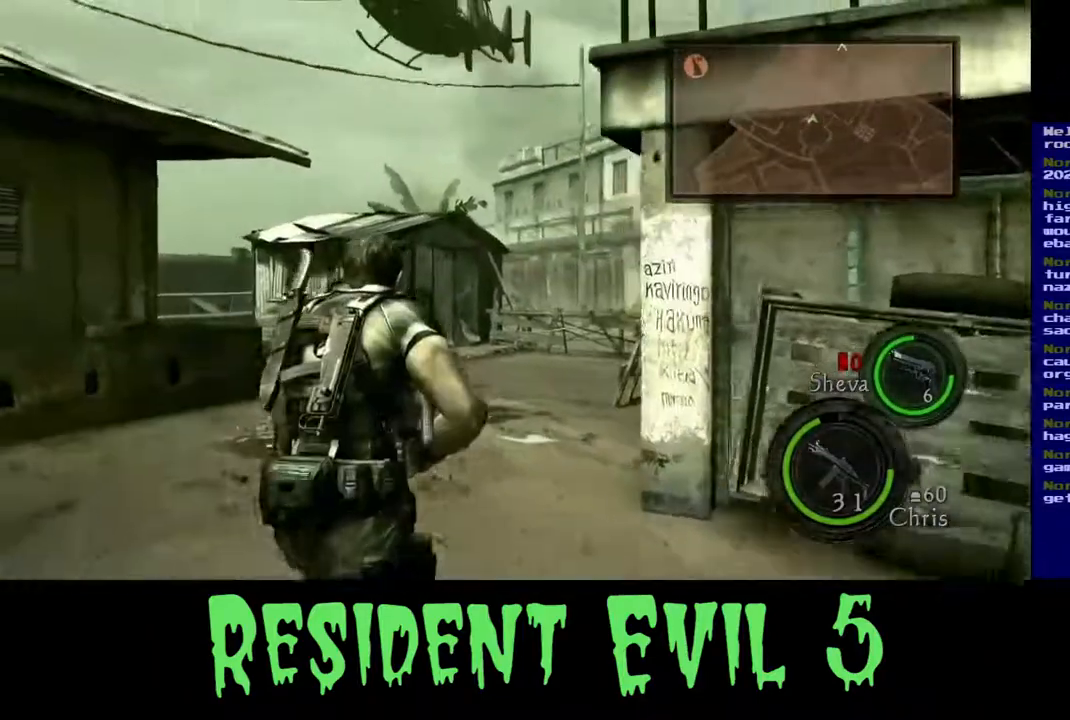
{"buttons": ["L3"], "left_stick": "up", "right_stick": "center", "events": []}
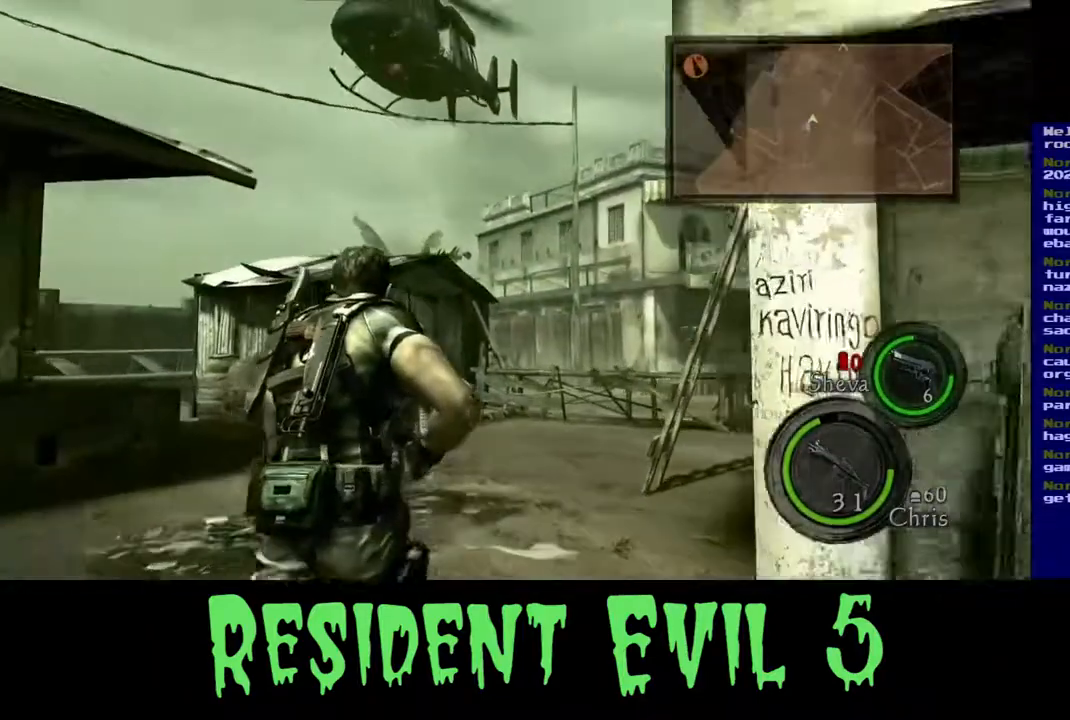
{"buttons": ["L3"], "left_stick": "up", "right_stick": "center", "events": []}
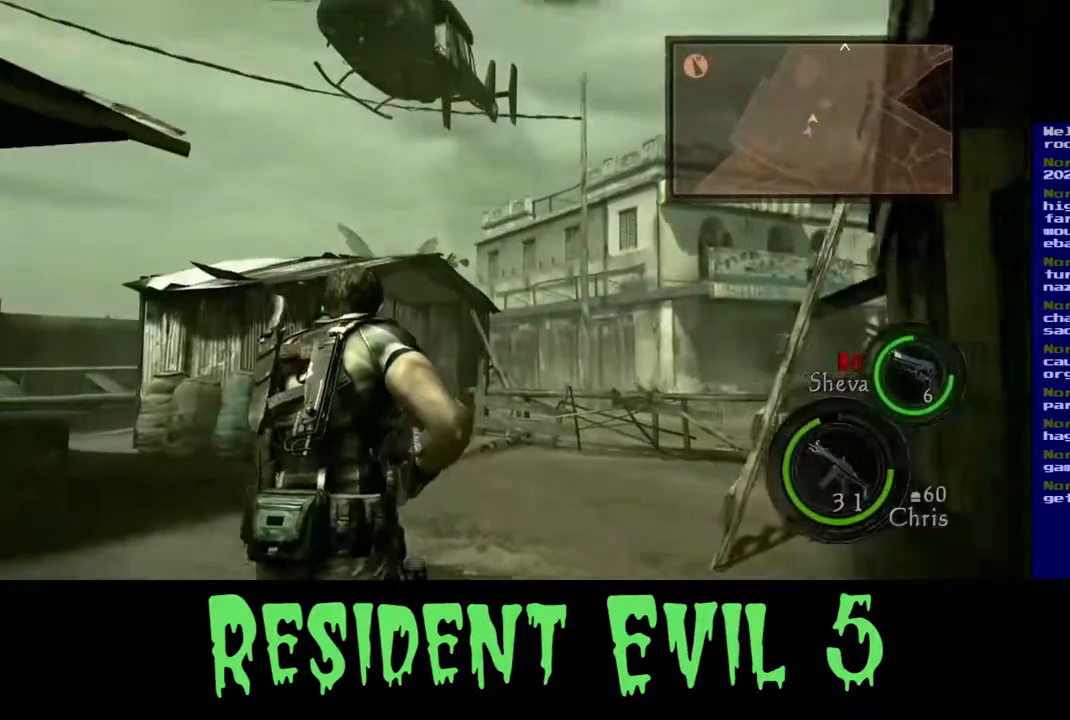
{"buttons": [], "left_stick": "up", "right_stick": "center", "events": [[117, "L3", "up"]]}
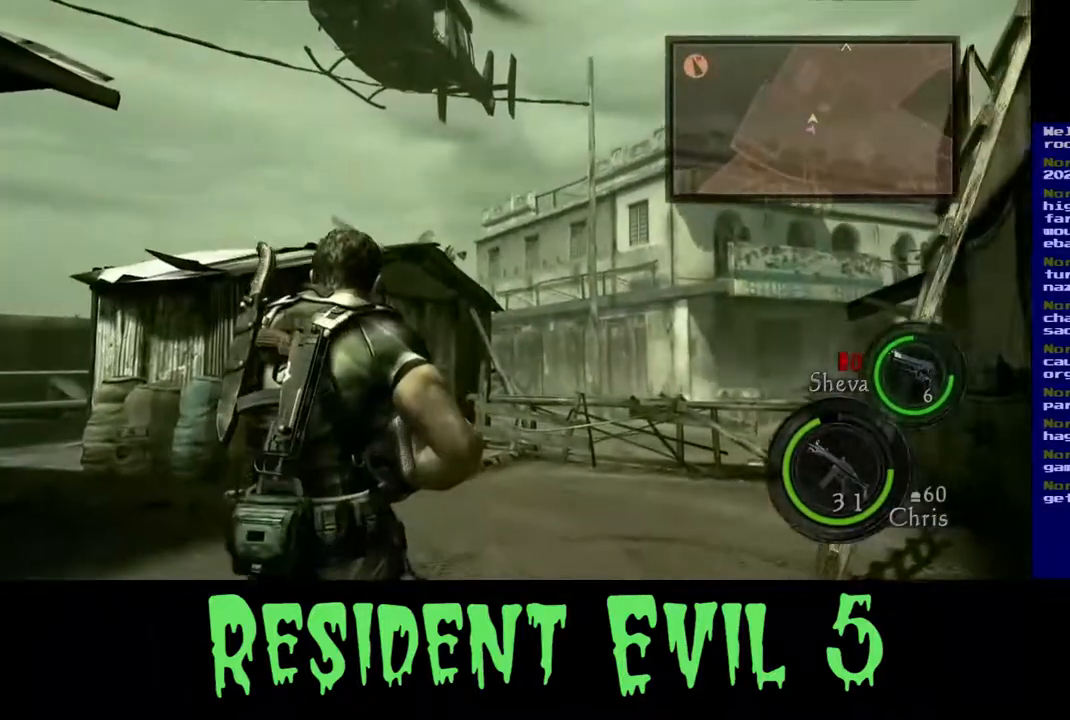
{"buttons": [], "left_stick": "center", "right_stick": "up-left", "events": [[100, "left_stick", "up-right"], [350, "left_stick", "center"], [450, "right_stick", "up-left"]]}
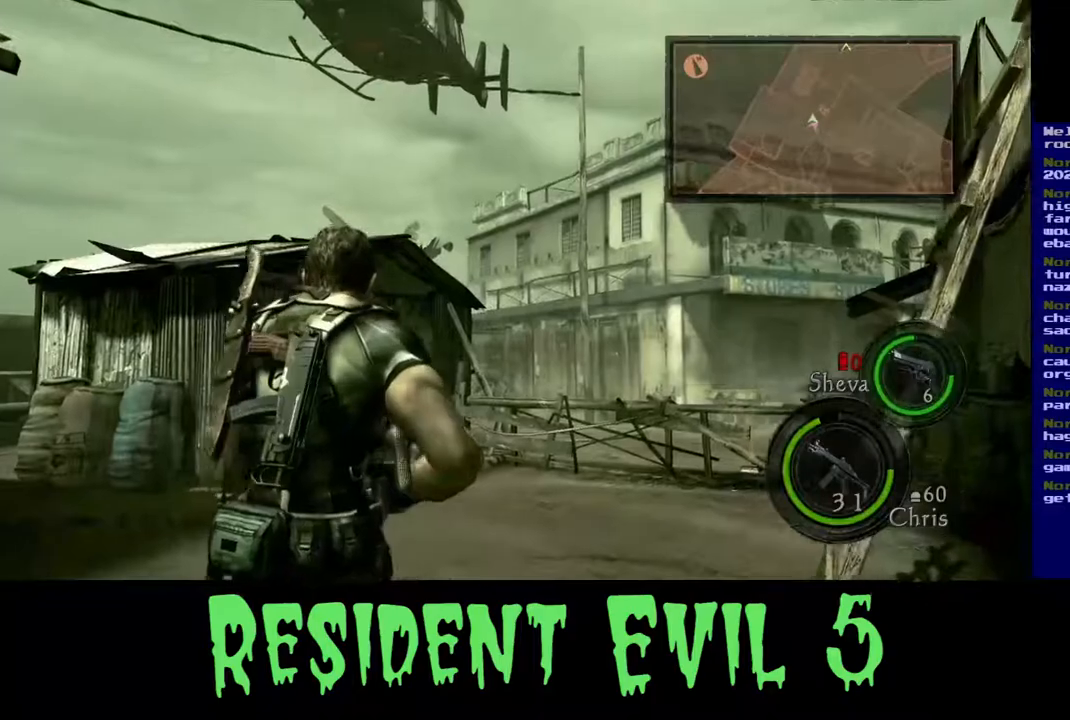
{"buttons": [], "left_stick": "down-left", "right_stick": "left", "events": [[33, "right_stick", "left"], [183, "right_stick", "center"], [317, "right_stick", "left"], [500, "left_stick", "down-left"]]}
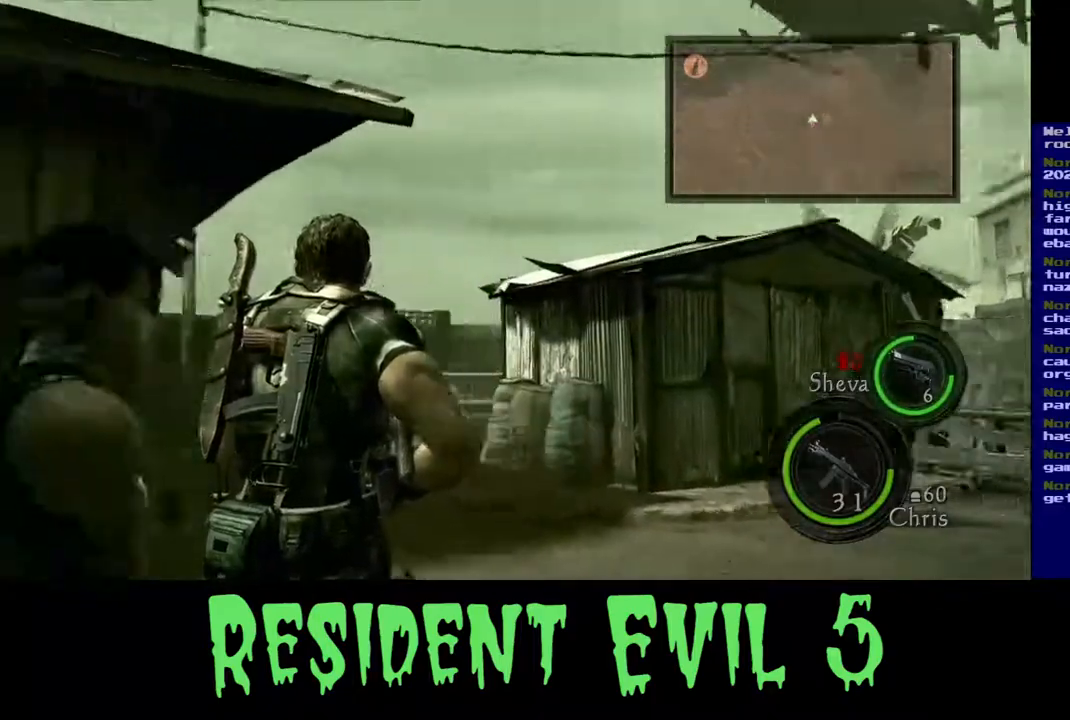
{"buttons": [], "left_stick": "up-left", "right_stick": "center", "events": [[167, "left_stick", "left"], [333, "right_stick", "down-left"], [367, "left_stick", "up-left"], [433, "right_stick", "center"]]}
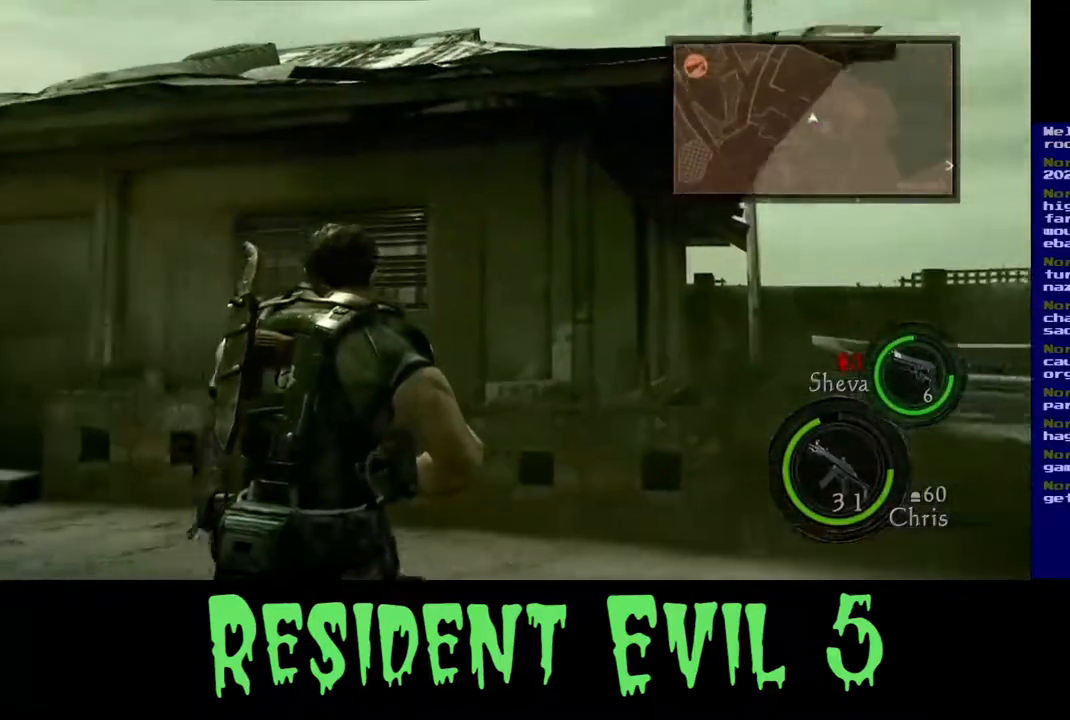
{"buttons": [], "left_stick": "up", "right_stick": "right", "events": [[33, "right_stick", "right"], [67, "left_stick", "up"]]}
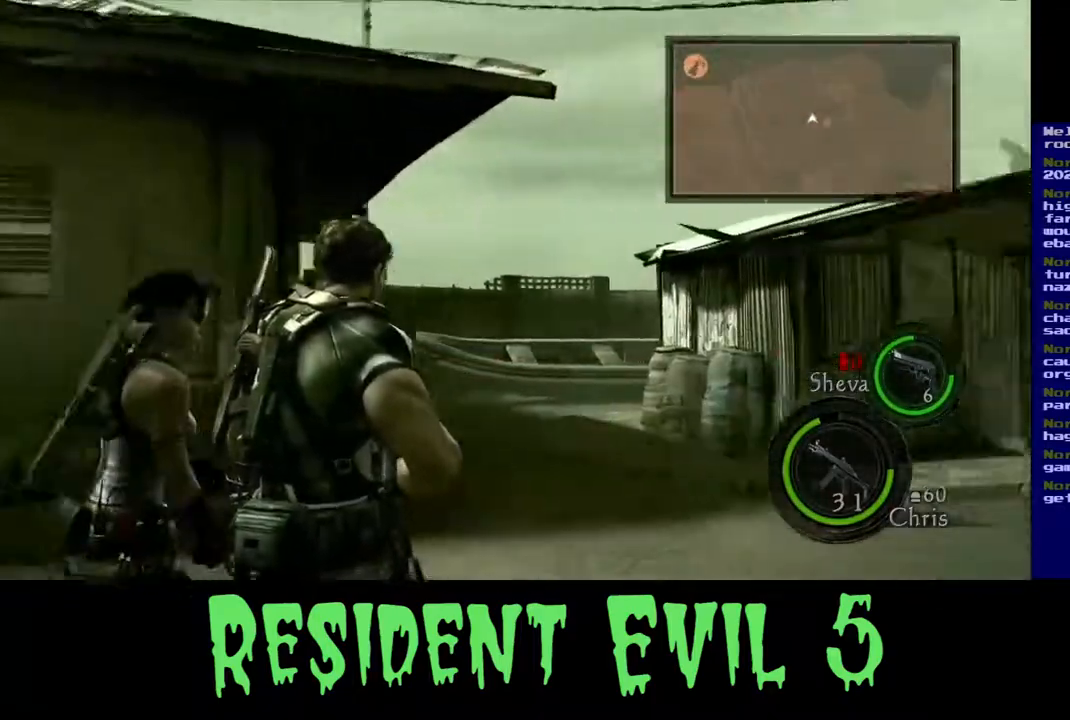
{"buttons": [], "left_stick": "center", "right_stick": "left", "events": [[33, "left_stick", "up-right"], [100, "right_stick", "center"], [217, "left_stick", "center"], [250, "right_stick", "left"]]}
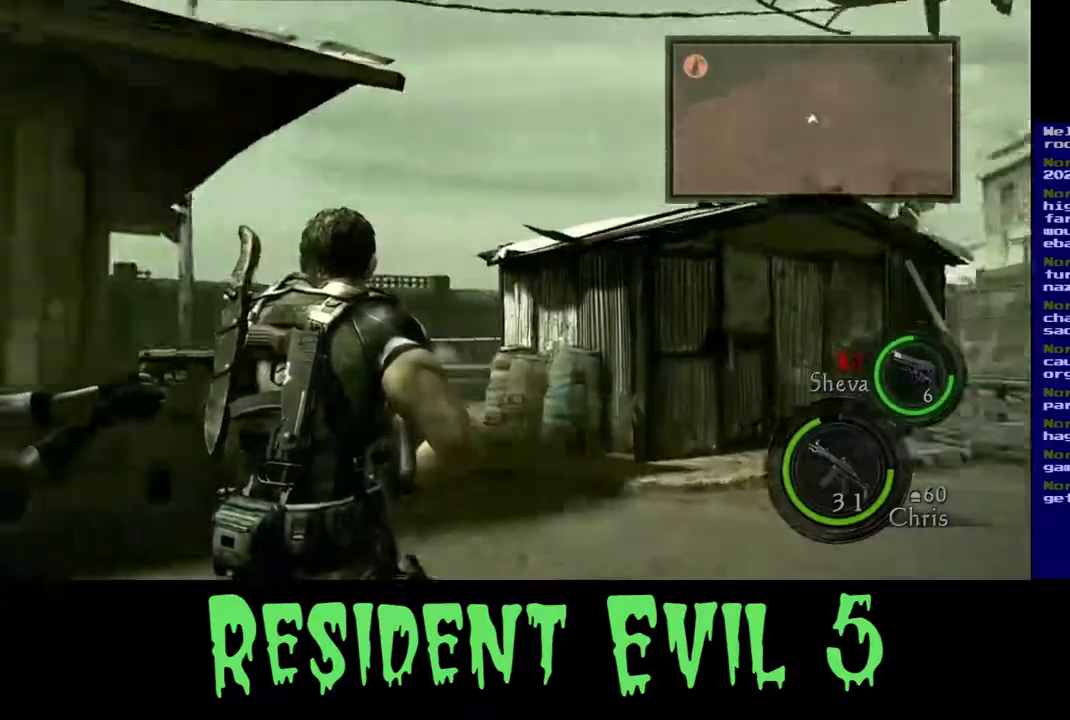
{"buttons": ["Y"], "left_stick": "center", "right_stick": "center", "events": [[200, "right_stick", "center"], [450, "Y", "down"]]}
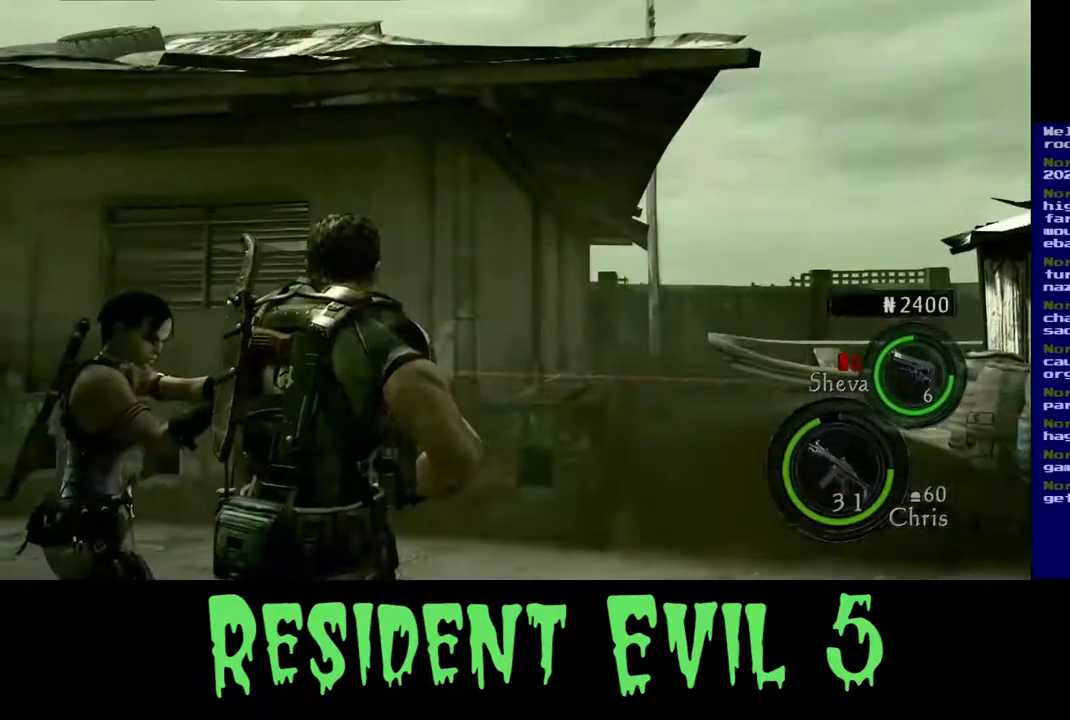
{"buttons": [], "left_stick": "center", "right_stick": "center", "events": [[117, "Y", "up"]]}
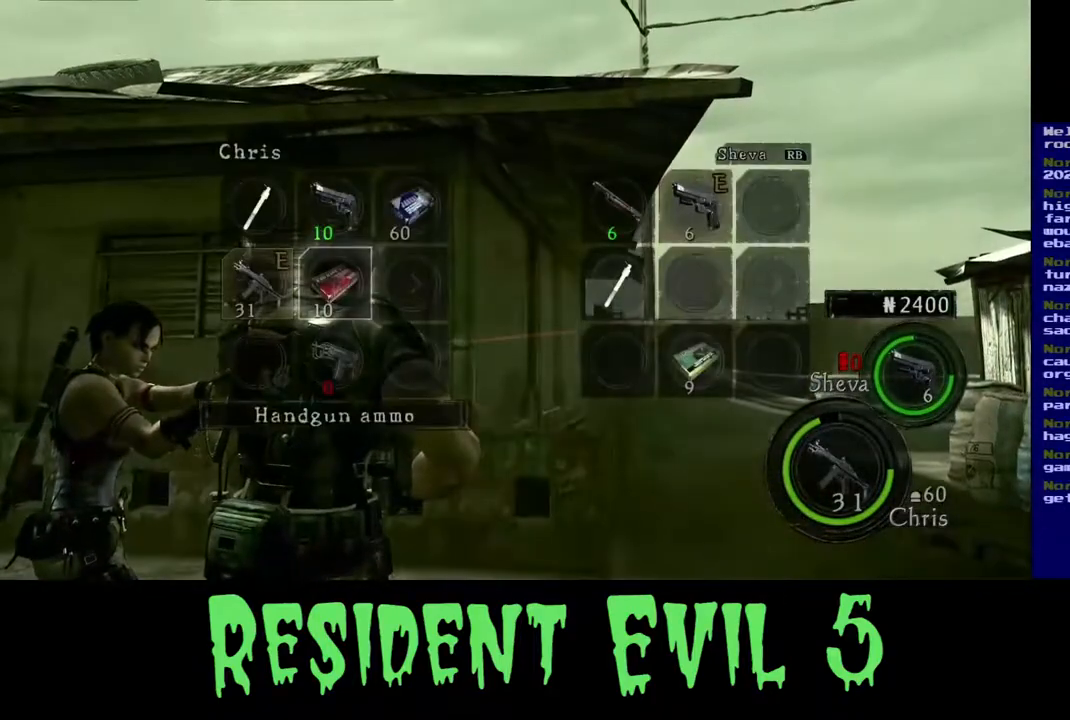
{"buttons": [], "left_stick": "right", "right_stick": "center", "events": [[417, "left_stick", "right"]]}
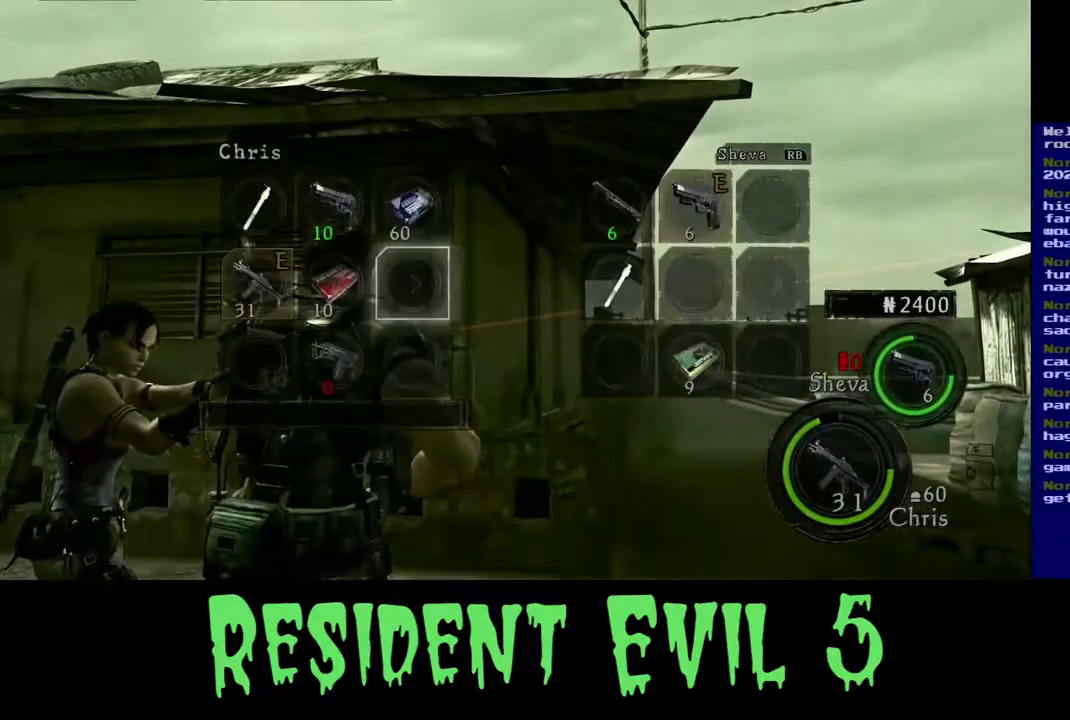
{"buttons": [], "left_stick": "center", "right_stick": "center", "events": [[50, "left_stick", "center"], [183, "left_stick", "left"], [317, "left_stick", "center"], [400, "A", "down"], [500, "A", "up"]]}
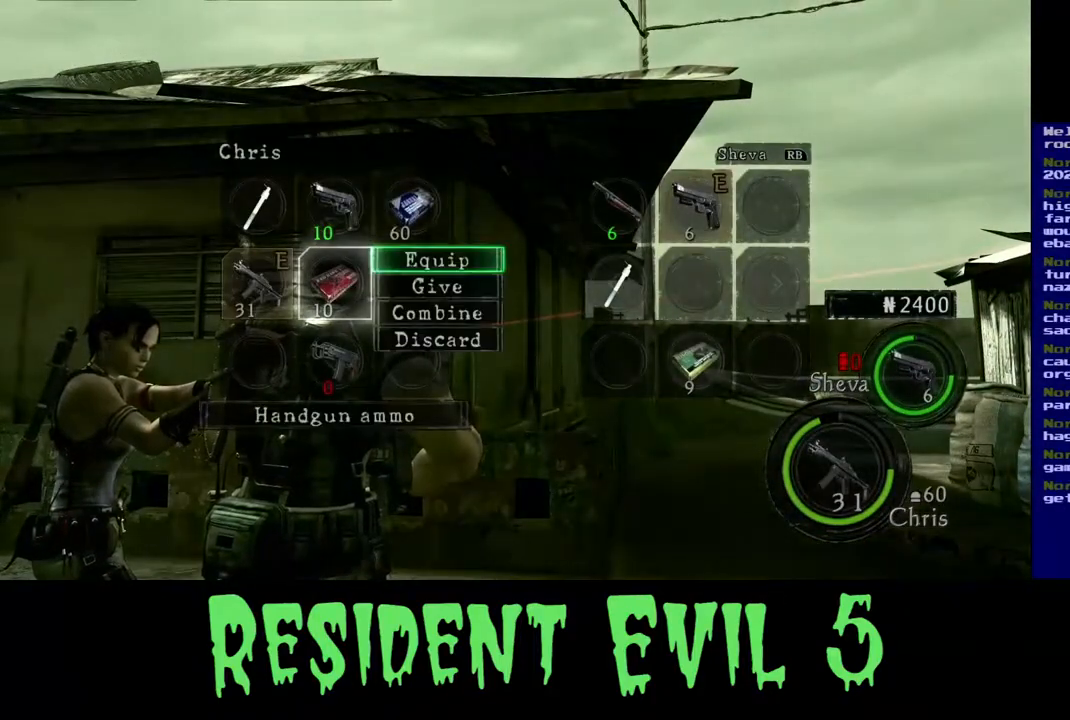
{"buttons": [], "left_stick": "down", "right_stick": "center", "events": [[400, "left_stick", "down"]]}
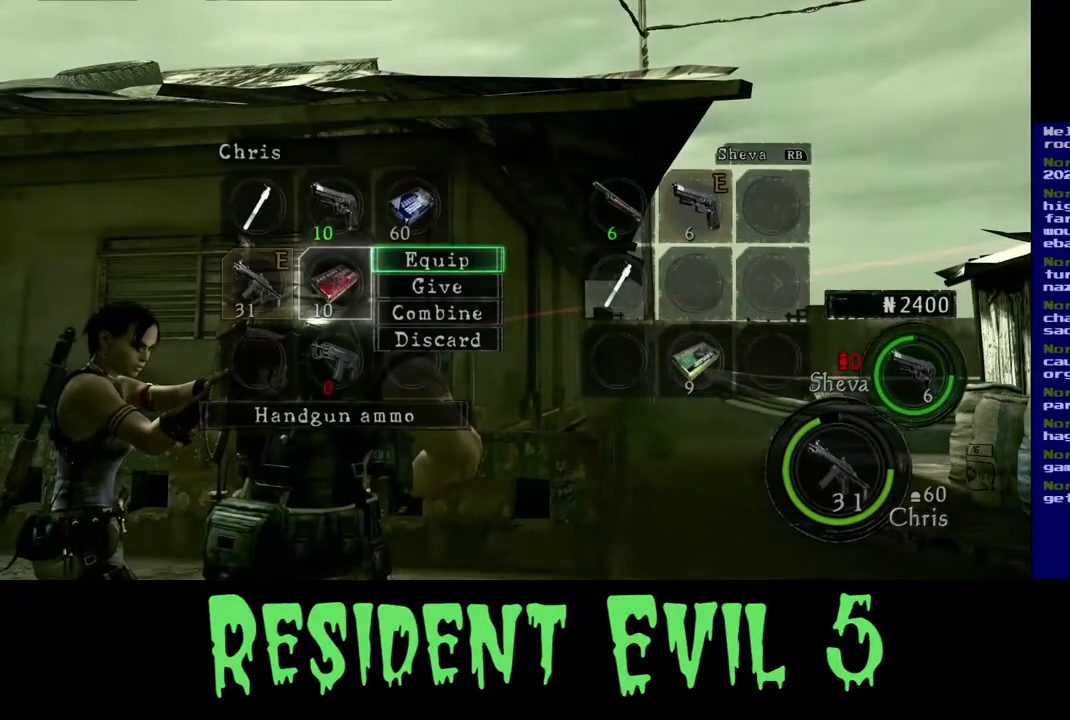
{"buttons": [], "left_stick": "center", "right_stick": "center", "events": [[17, "left_stick", "center"], [233, "left_stick", "down"], [333, "left_stick", "center"]]}
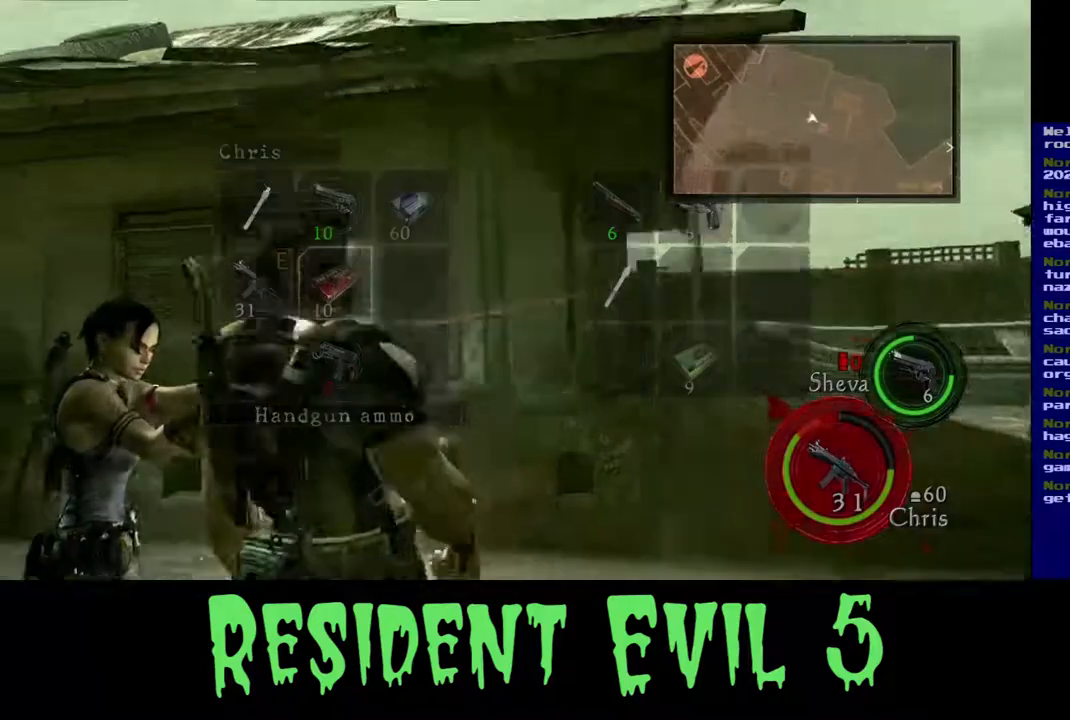
{"buttons": [], "left_stick": "center", "right_stick": "center", "events": [[67, "A", "down"], [150, "A", "up"]]}
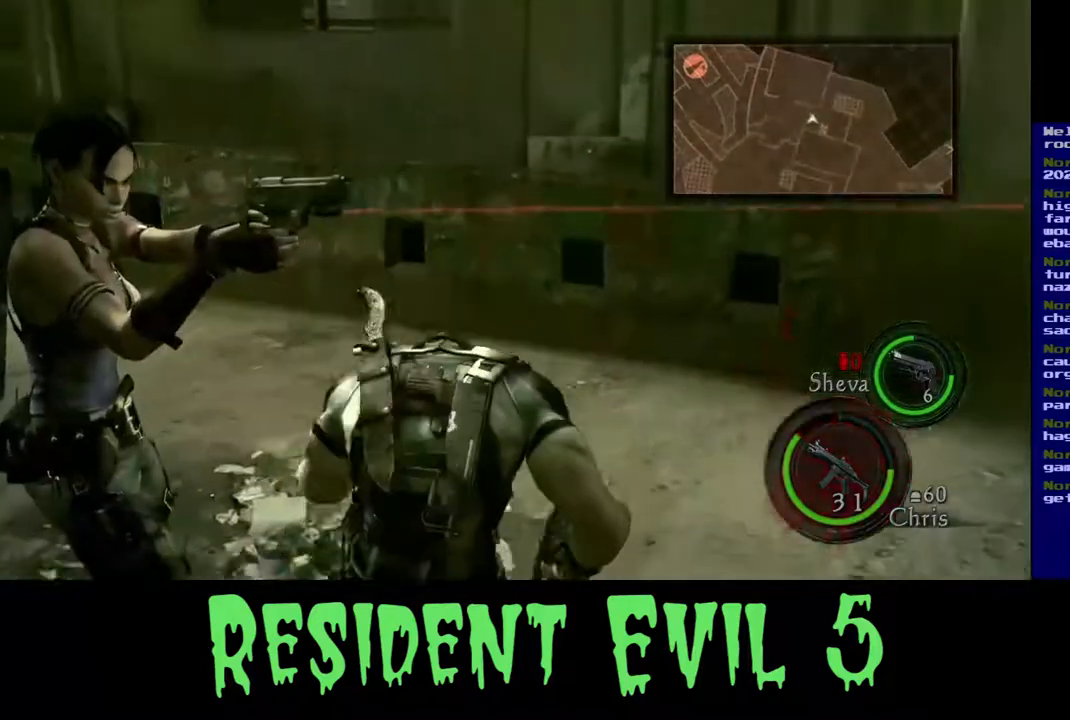
{"buttons": [], "left_stick": "down-left", "right_stick": "center", "events": [[200, "right_stick", "right"], [267, "left_stick", "down-left"], [350, "right_stick", "center"]]}